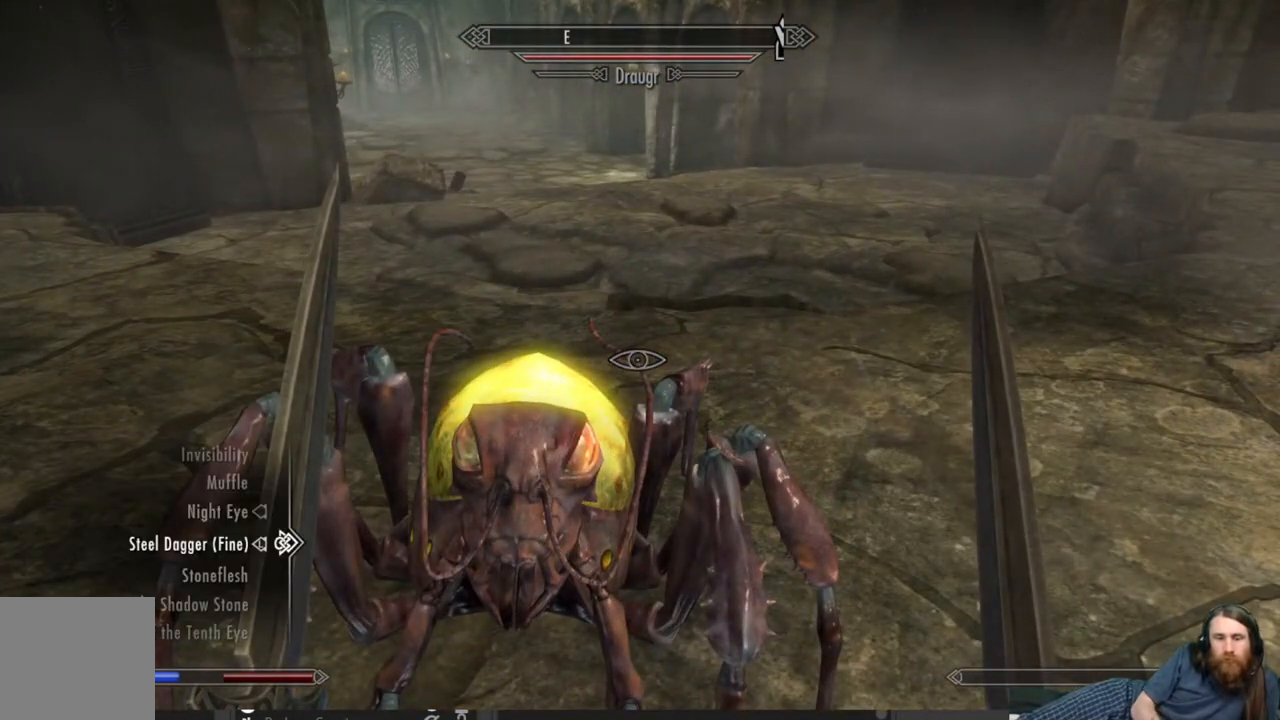
Gameplay with a controller (Xbox layout); each line is a JSON object with the inputs held at the frame after it. "events" lists button and stick changes between this image and that frame as [ms after this image, input, new state], when the widget could be followed in between.
{"buttons": [], "left_stick": "center", "right_stick": "center", "events": []}
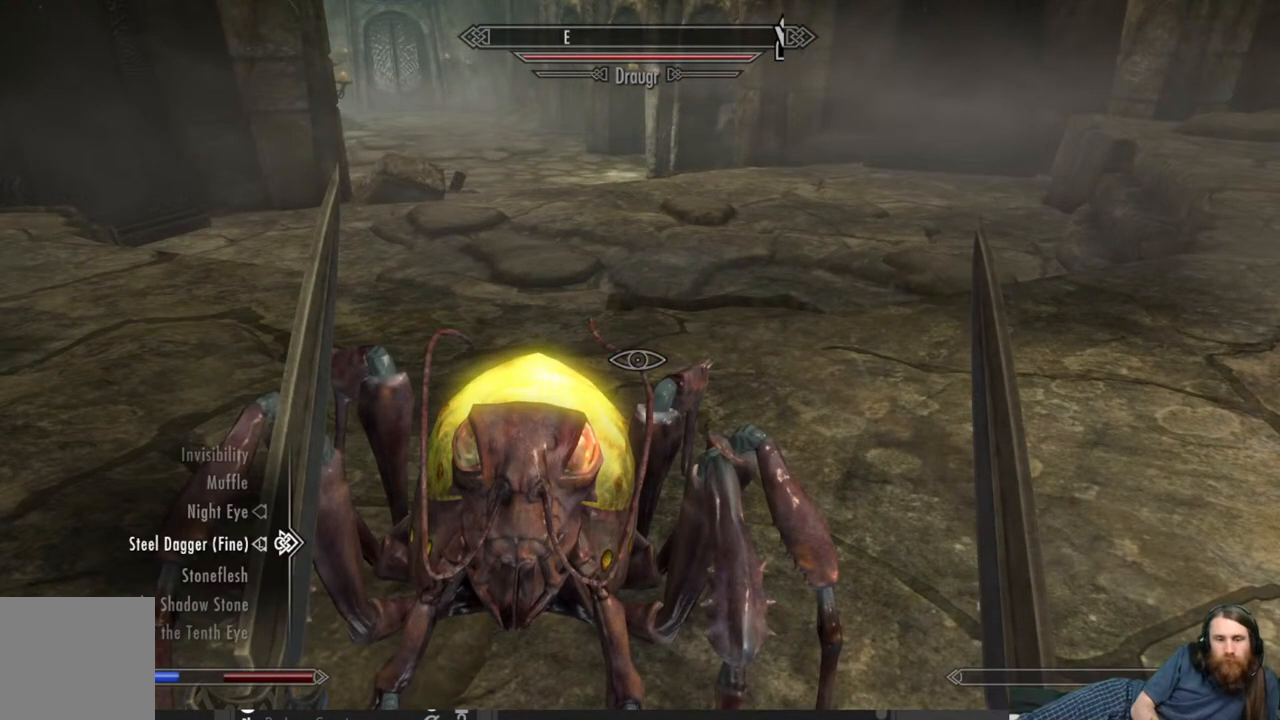
{"buttons": ["DPAD_UP"], "left_stick": "center", "right_stick": "center", "events": [[250, "DPAD_UP", "down"], [367, "DPAD_UP", "up"], [450, "DPAD_UP", "down"]]}
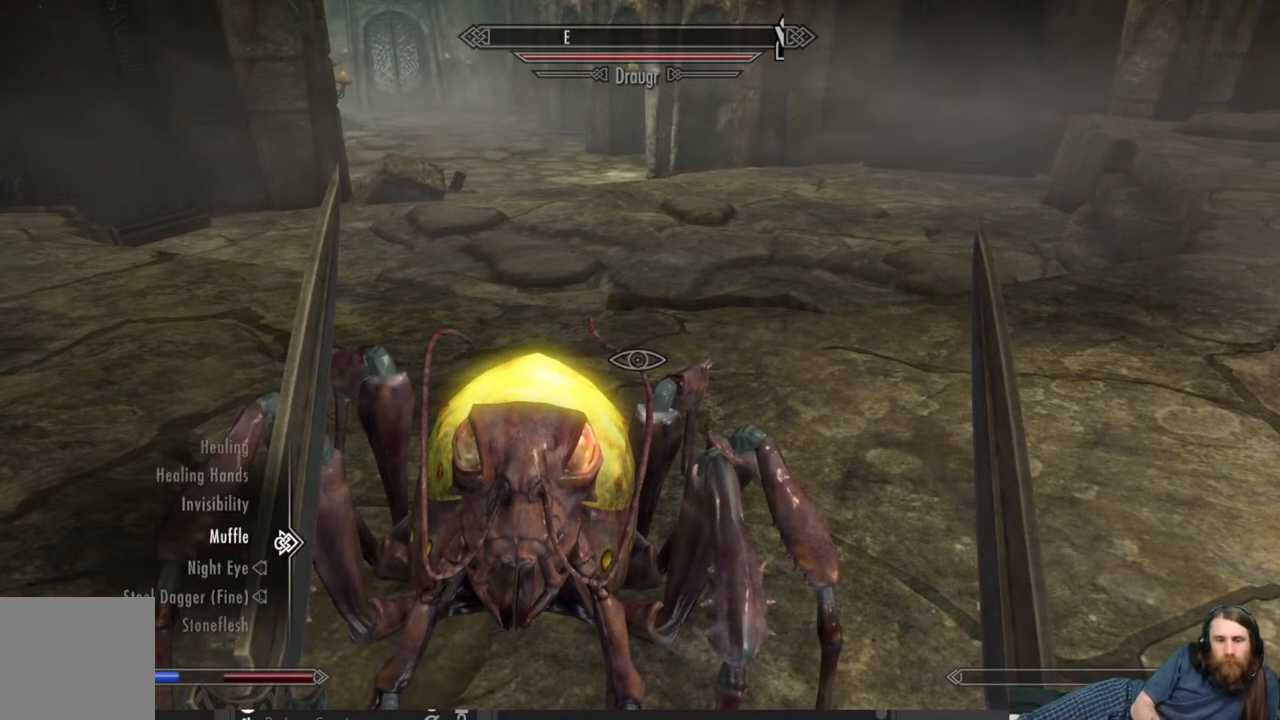
{"buttons": ["B"], "left_stick": "center", "right_stick": "center", "events": [[33, "DPAD_UP", "up"], [100, "DPAD_UP", "down"], [217, "DPAD_UP", "up"], [300, "A", "down"], [350, "A", "up"], [500, "B", "down"]]}
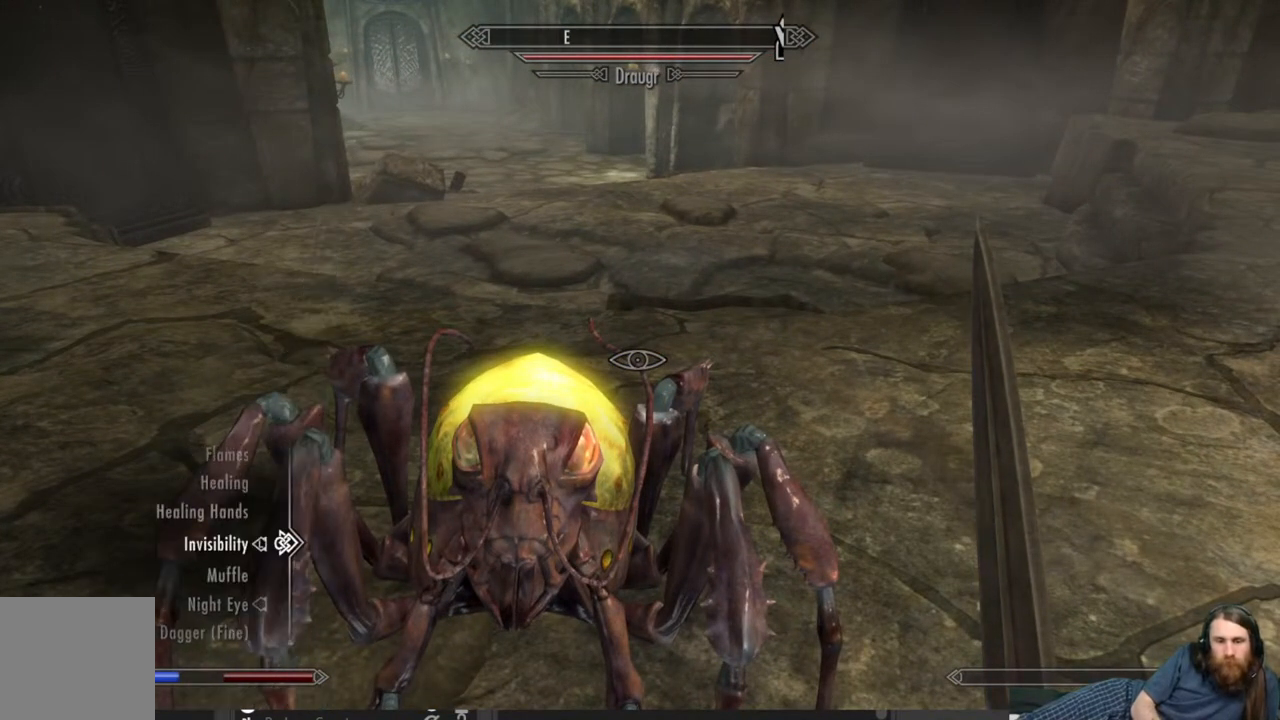
{"buttons": [], "left_stick": "up-left", "right_stick": "center", "events": [[100, "B", "up"], [100, "left_stick", "up-left"]]}
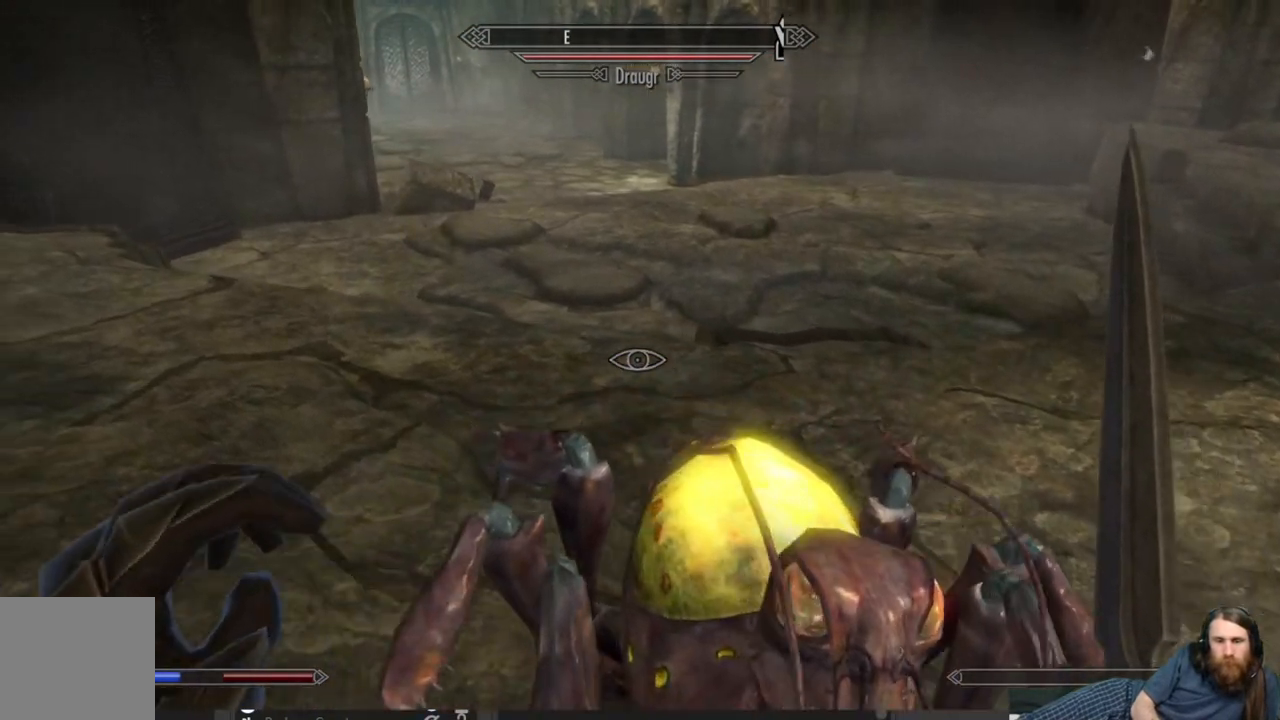
{"buttons": ["L2"], "left_stick": "up", "right_stick": "center", "events": [[167, "L2", "down"], [183, "left_stick", "up"]]}
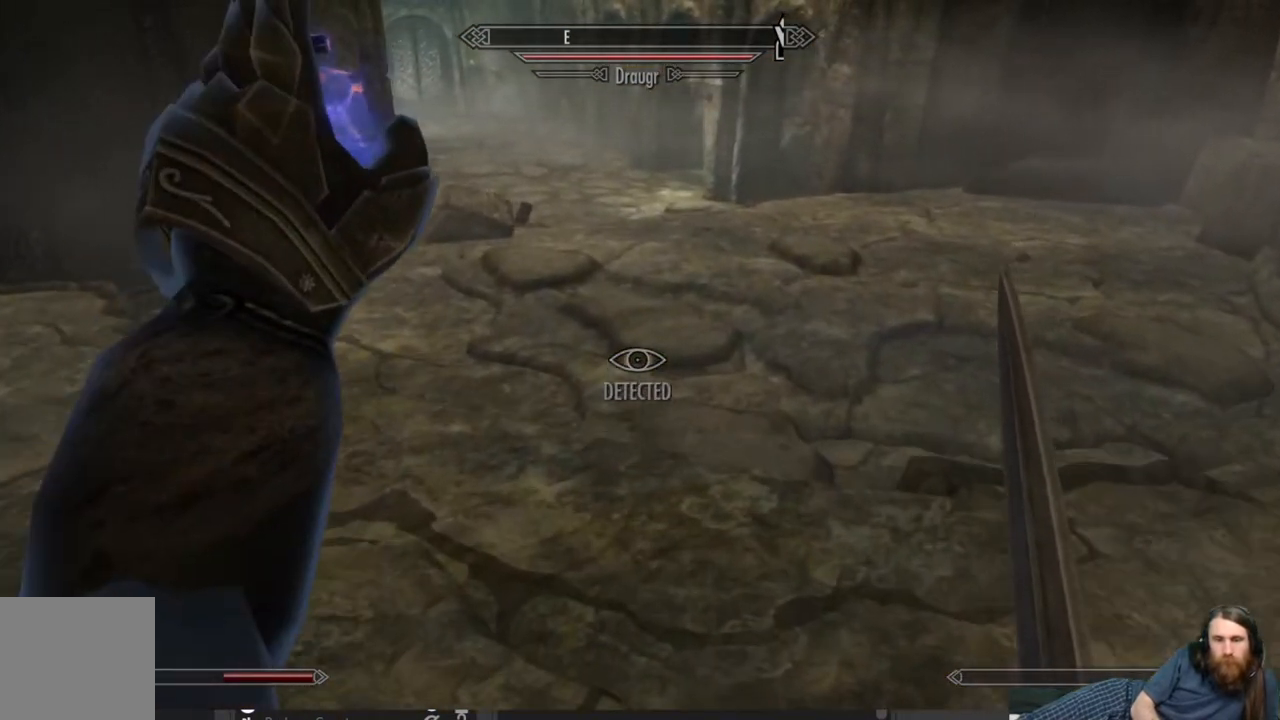
{"buttons": ["L2"], "left_stick": "up", "right_stick": "center", "events": []}
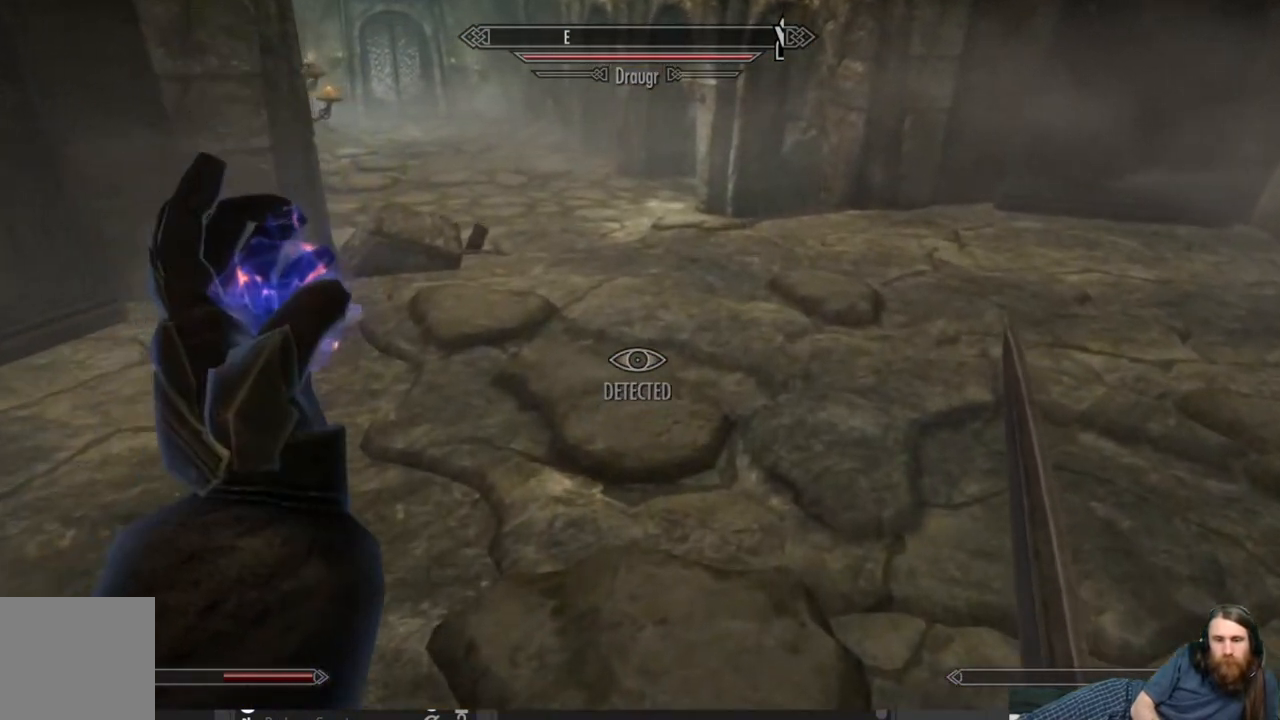
{"buttons": [], "left_stick": "up", "right_stick": "up-left", "events": [[50, "L2", "up"], [400, "right_stick", "up-left"]]}
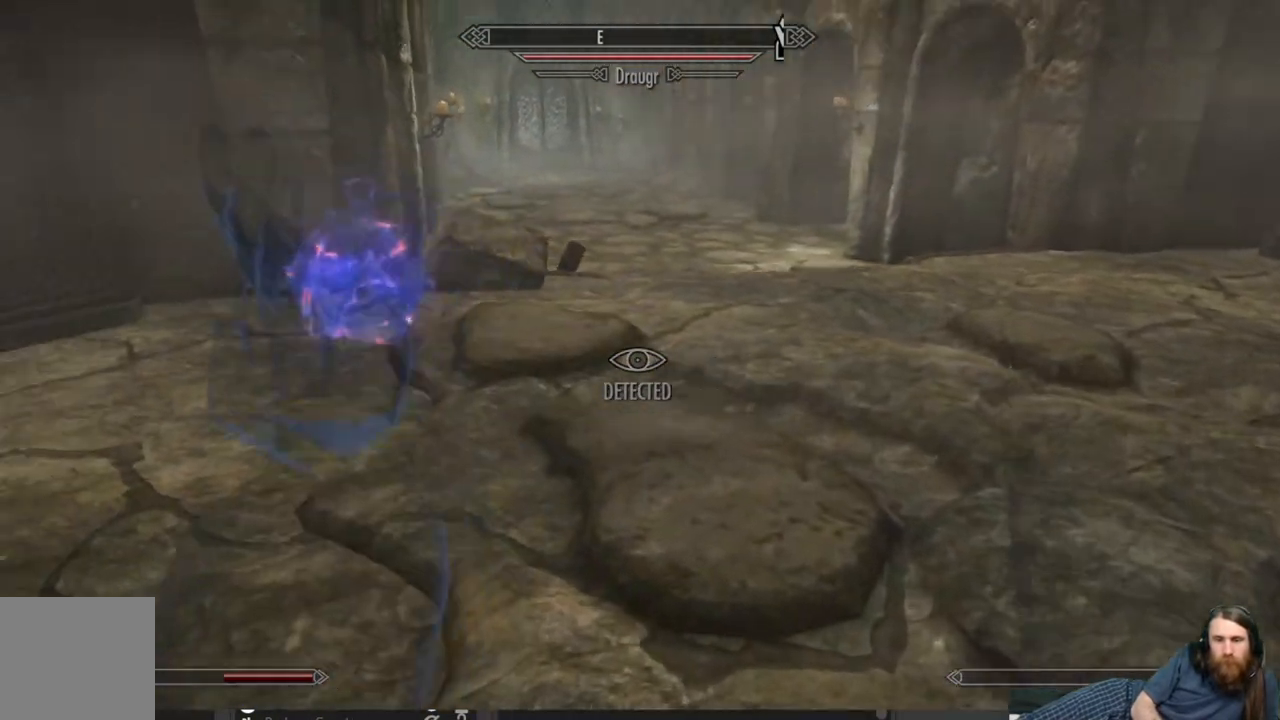
{"buttons": [], "left_stick": "up-right", "right_stick": "center", "events": [[67, "right_stick", "center"], [250, "left_stick", "up-right"]]}
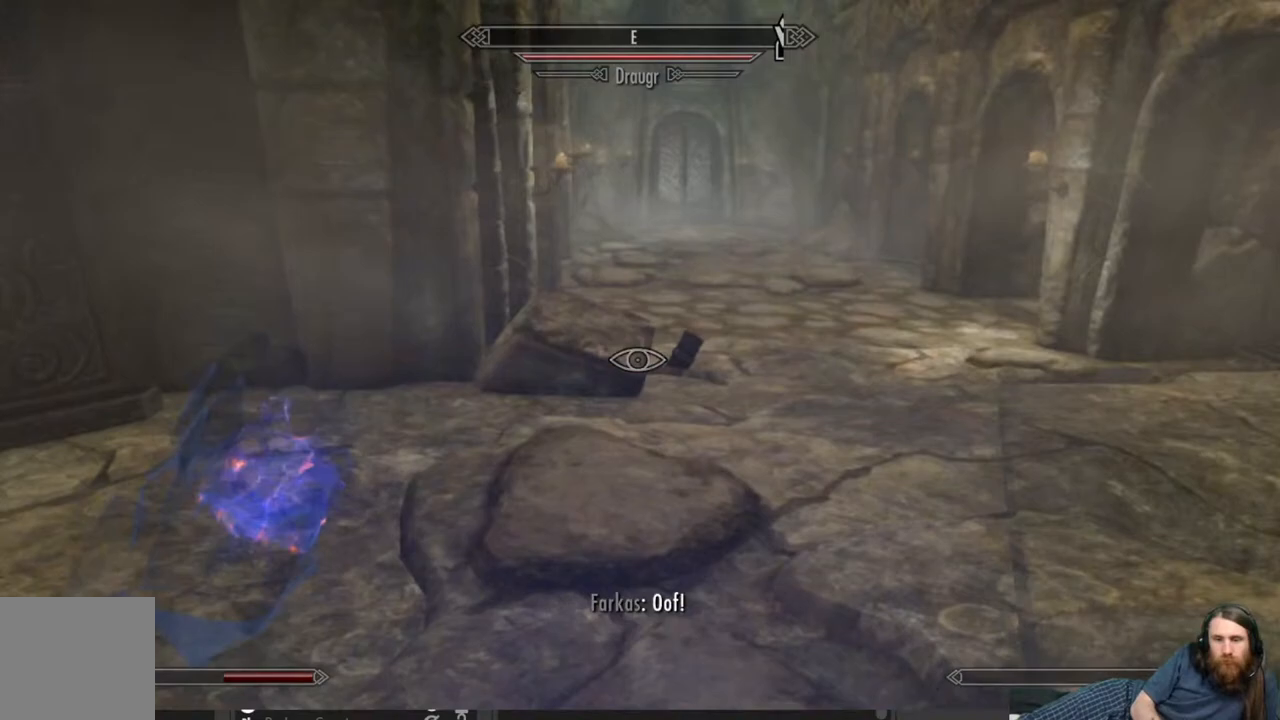
{"buttons": [], "left_stick": "up", "right_stick": "right", "events": [[317, "right_stick", "right"], [400, "left_stick", "up"]]}
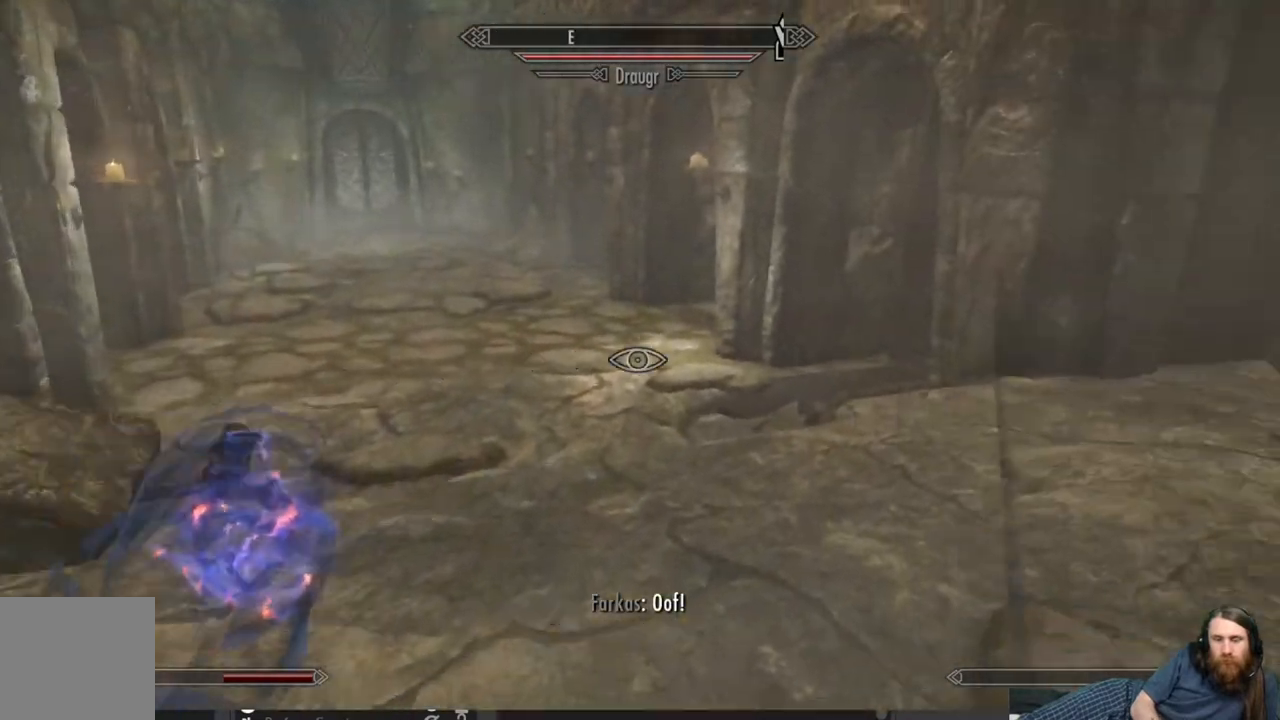
{"buttons": [], "left_stick": "left", "right_stick": "right", "events": [[350, "left_stick", "left"]]}
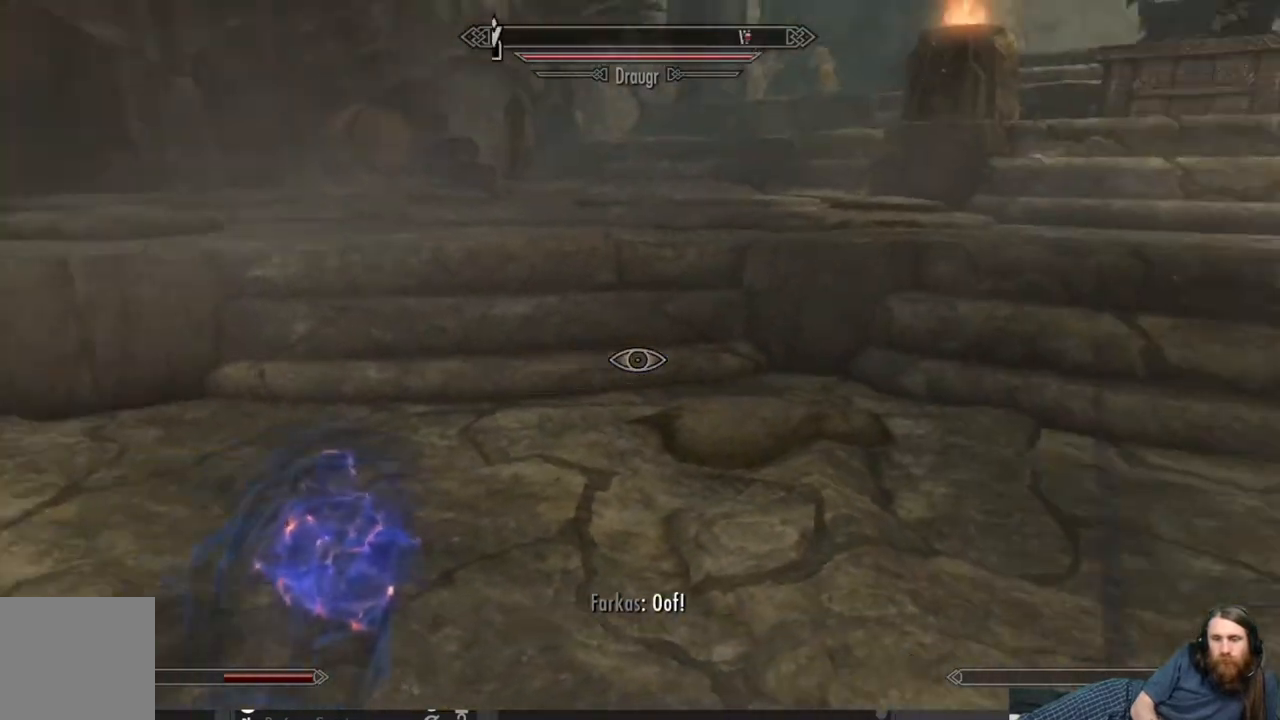
{"buttons": [], "left_stick": "down", "right_stick": "center", "events": [[117, "right_stick", "center"], [250, "right_stick", "up-right"], [267, "left_stick", "down-left"], [417, "left_stick", "down"], [417, "right_stick", "center"]]}
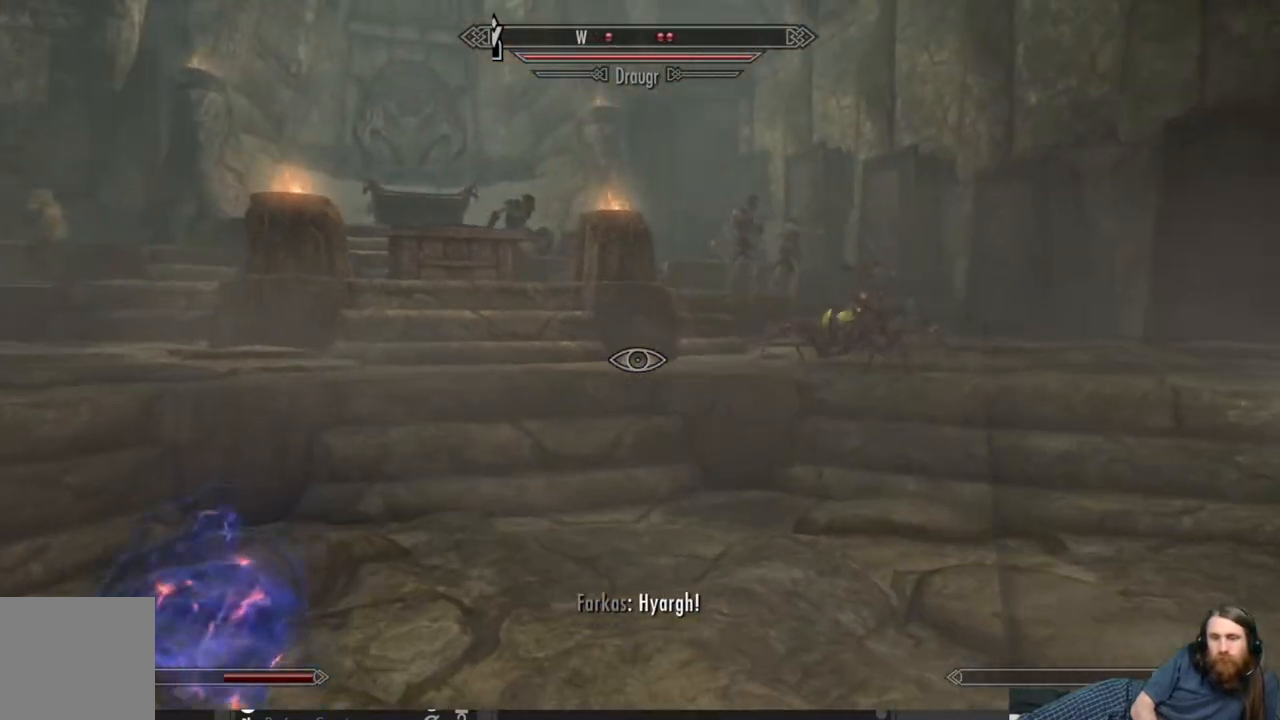
{"buttons": [], "left_stick": "up-left", "right_stick": "center", "events": [[17, "left_stick", "down-right"], [400, "left_stick", "up"], [467, "left_stick", "up-left"]]}
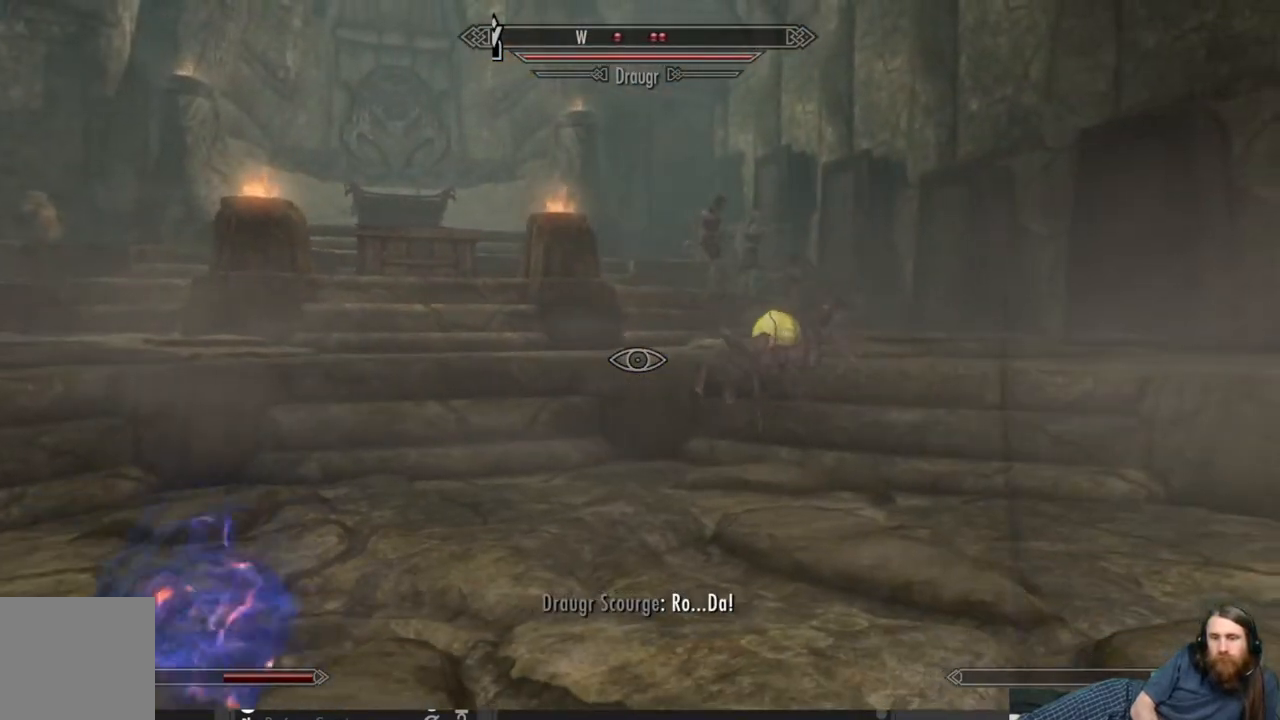
{"buttons": [], "left_stick": "down", "right_stick": "center", "events": [[233, "left_stick", "down-right"], [500, "left_stick", "down"]]}
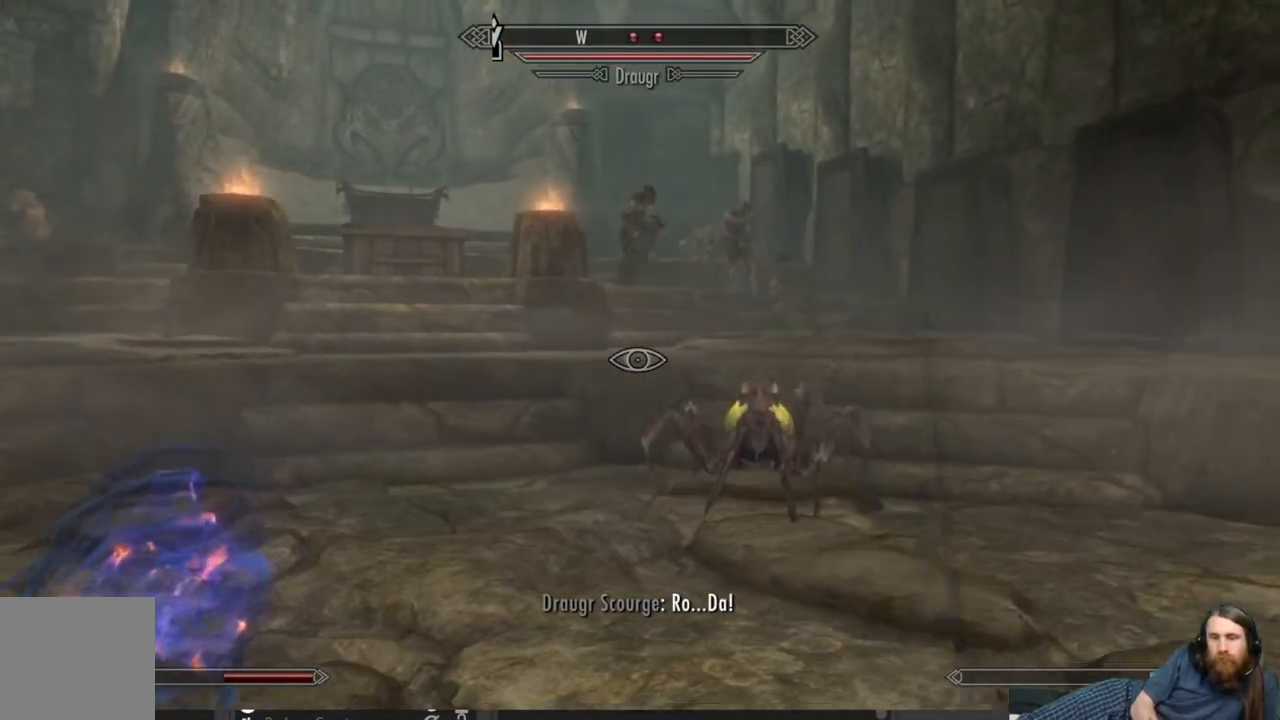
{"buttons": [], "left_stick": "down-left", "right_stick": "left", "events": [[100, "right_stick", "left"], [217, "left_stick", "down-left"]]}
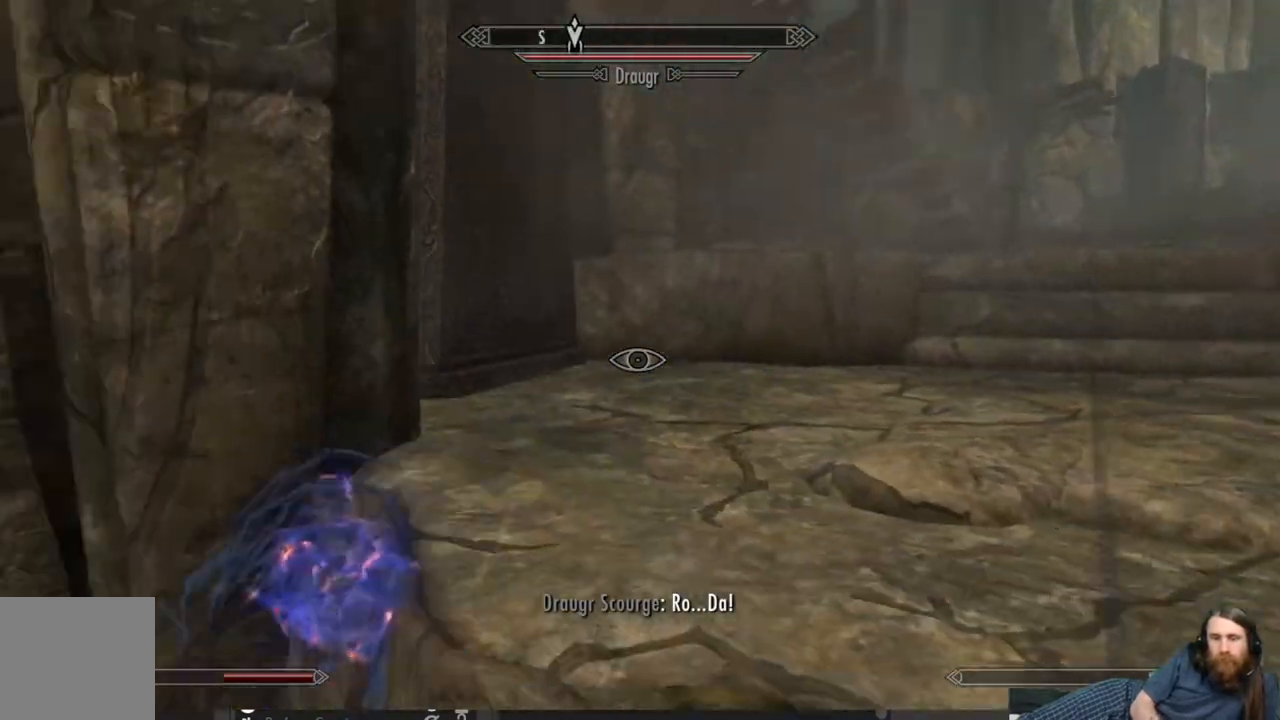
{"buttons": [], "left_stick": "up", "right_stick": "center", "events": [[67, "left_stick", "left"], [217, "left_stick", "up-left"], [450, "left_stick", "up"], [467, "right_stick", "center"]]}
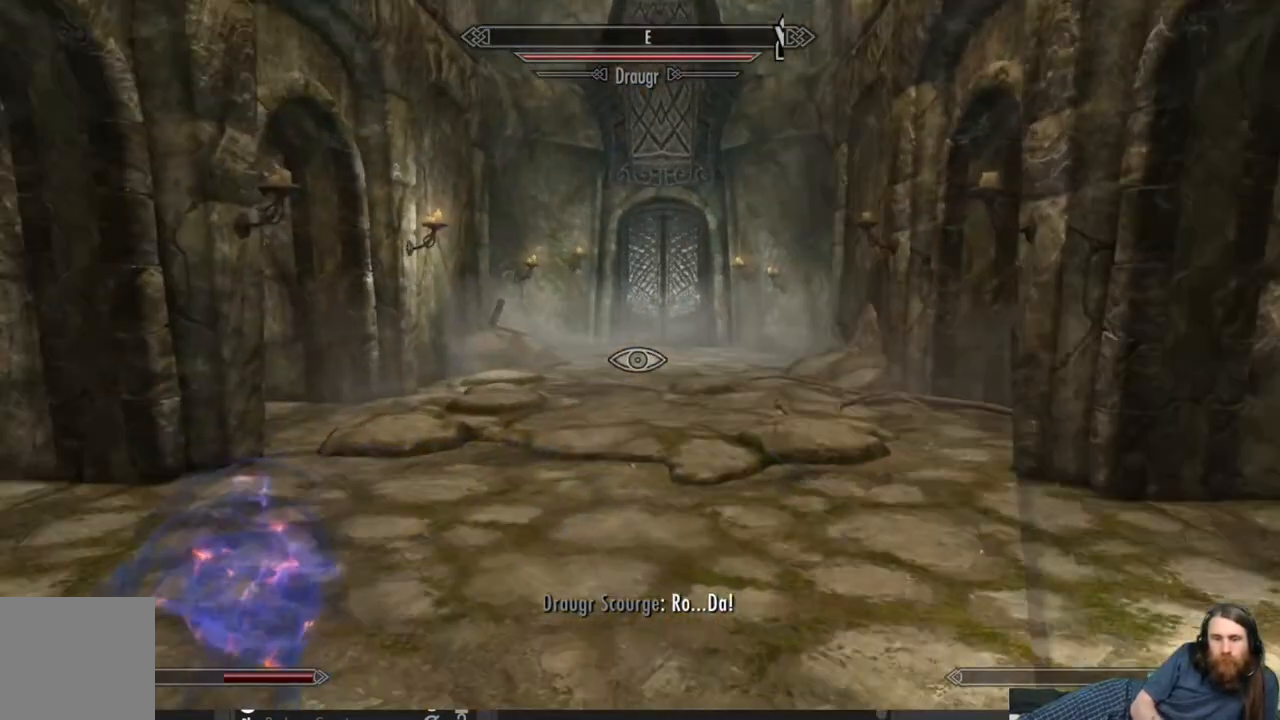
{"buttons": [], "left_stick": "up", "right_stick": "center", "events": []}
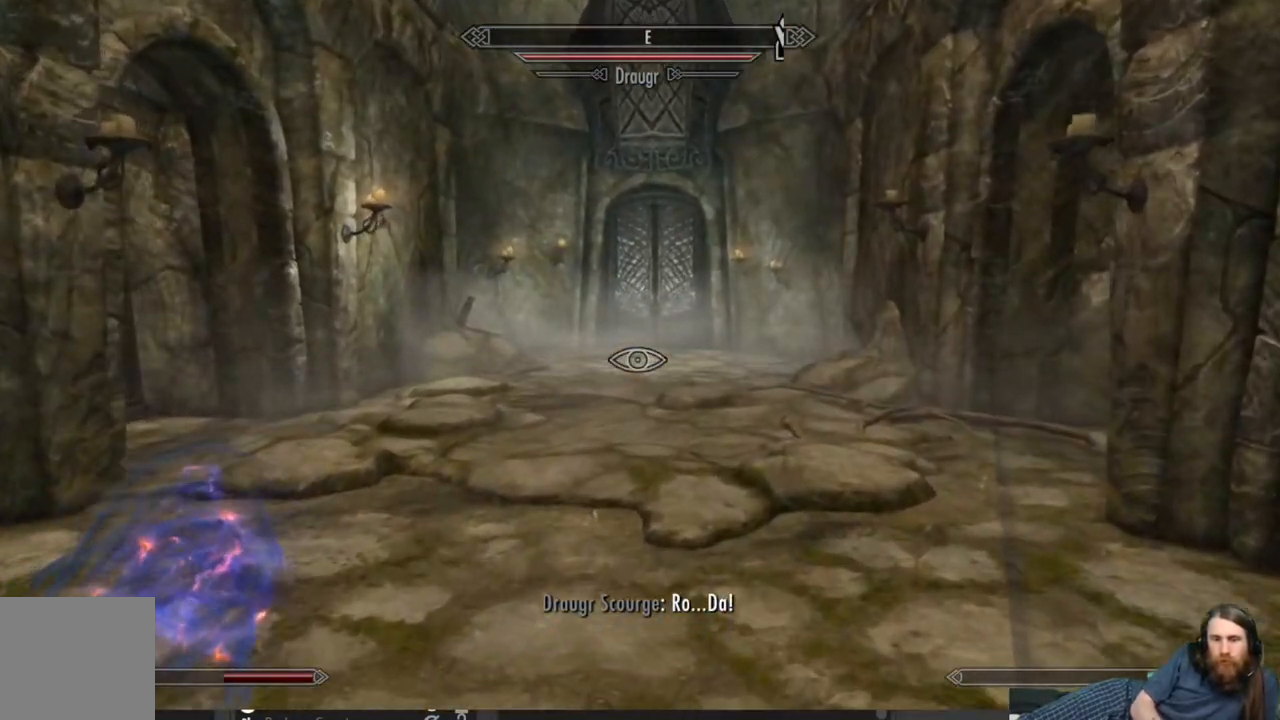
{"buttons": [], "left_stick": "up", "right_stick": "center", "events": []}
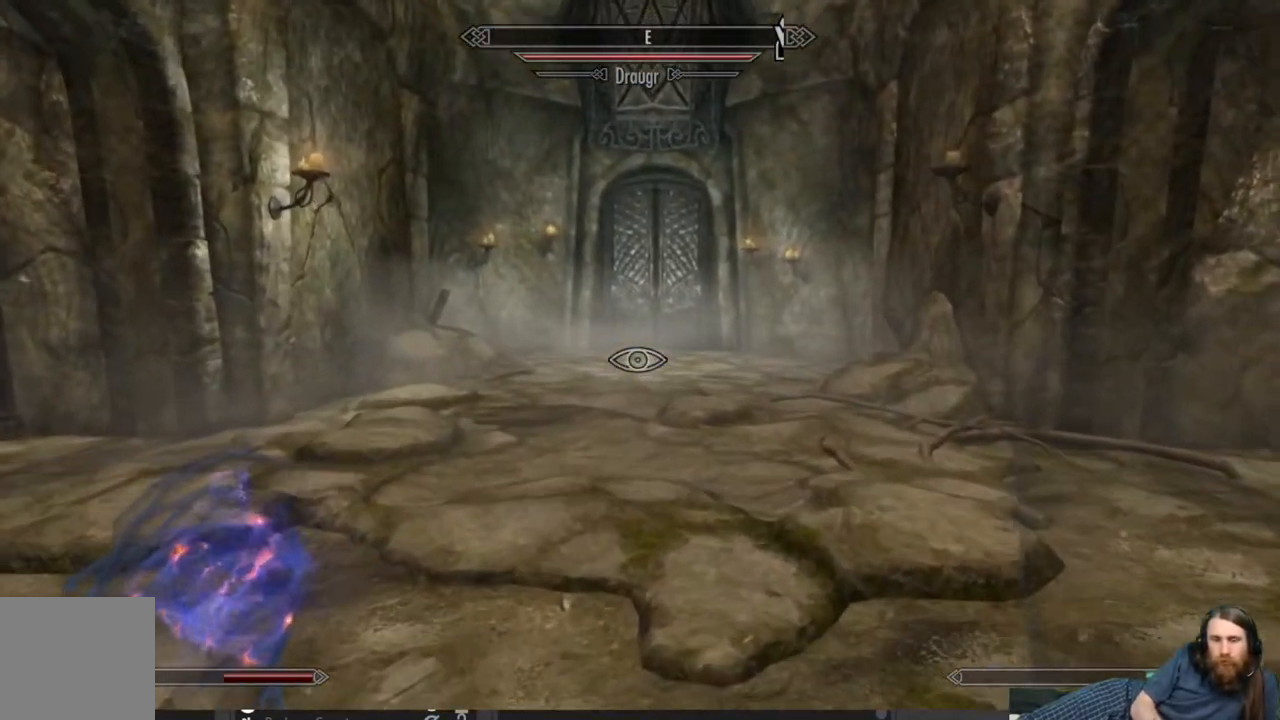
{"buttons": [], "left_stick": "up", "right_stick": "center", "events": []}
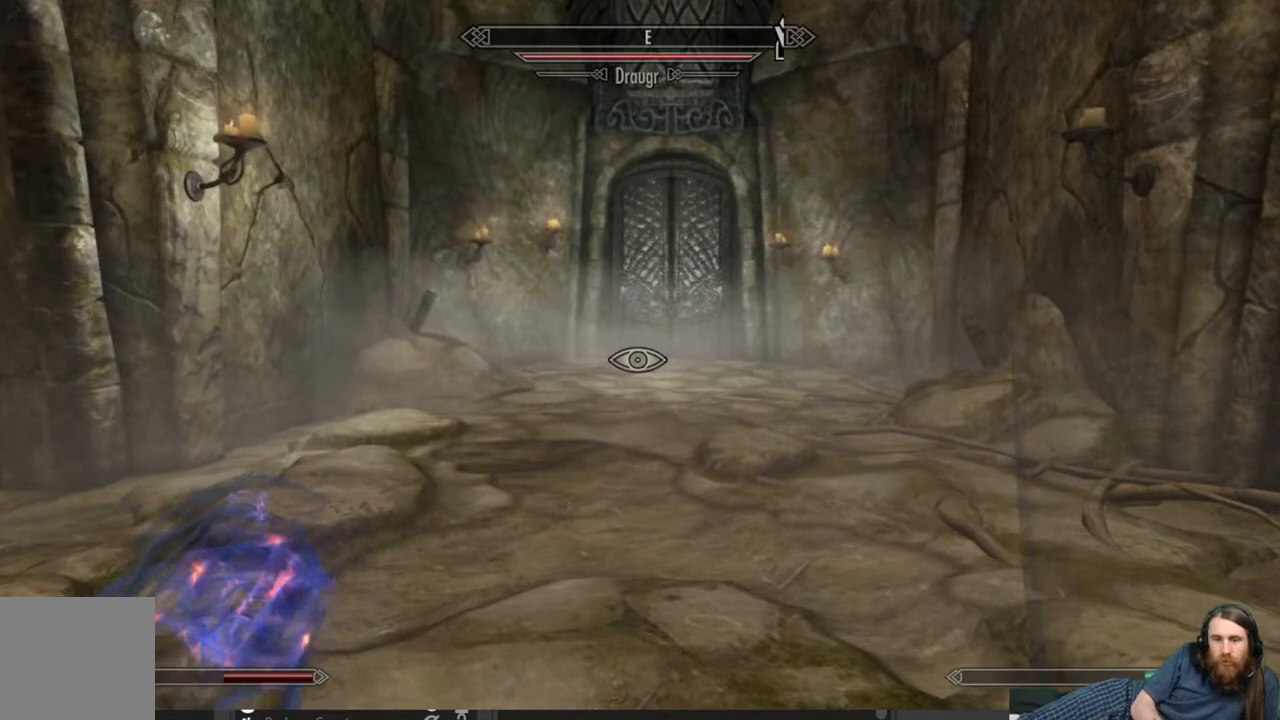
{"buttons": [], "left_stick": "up", "right_stick": "center", "events": []}
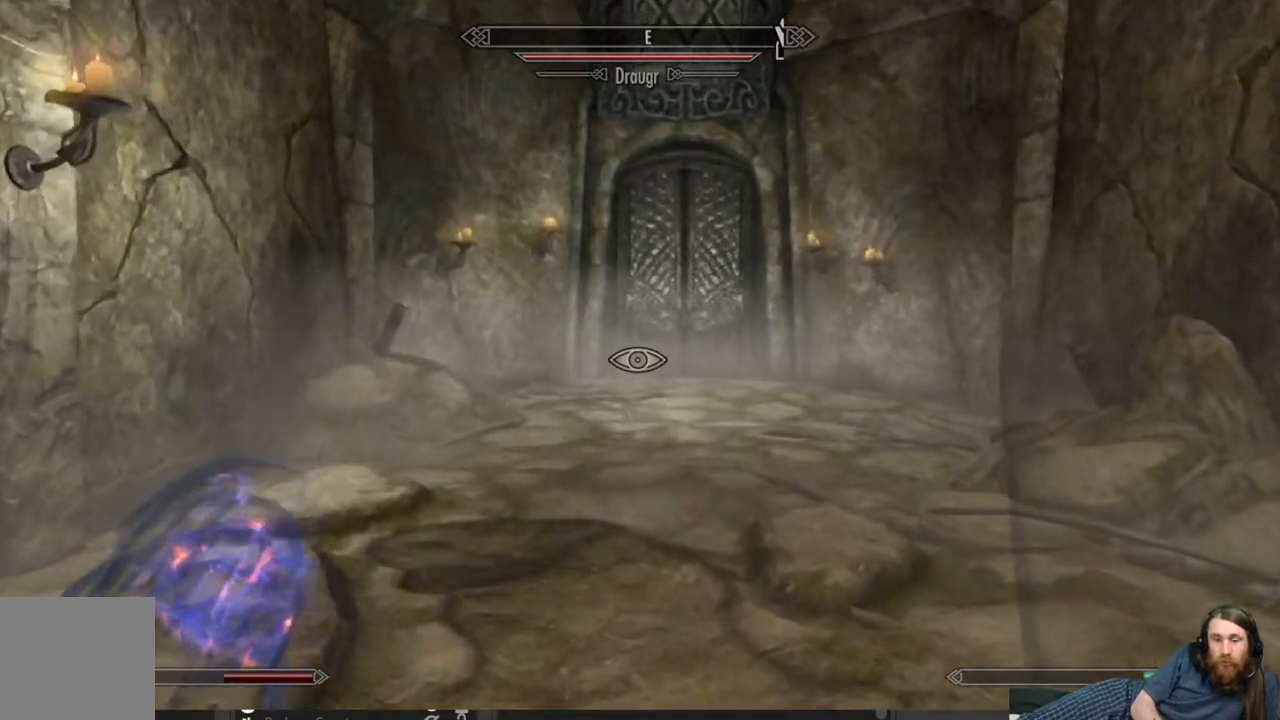
{"buttons": [], "left_stick": "up", "right_stick": "center", "events": [[100, "L3", "down"], [217, "L3", "up"]]}
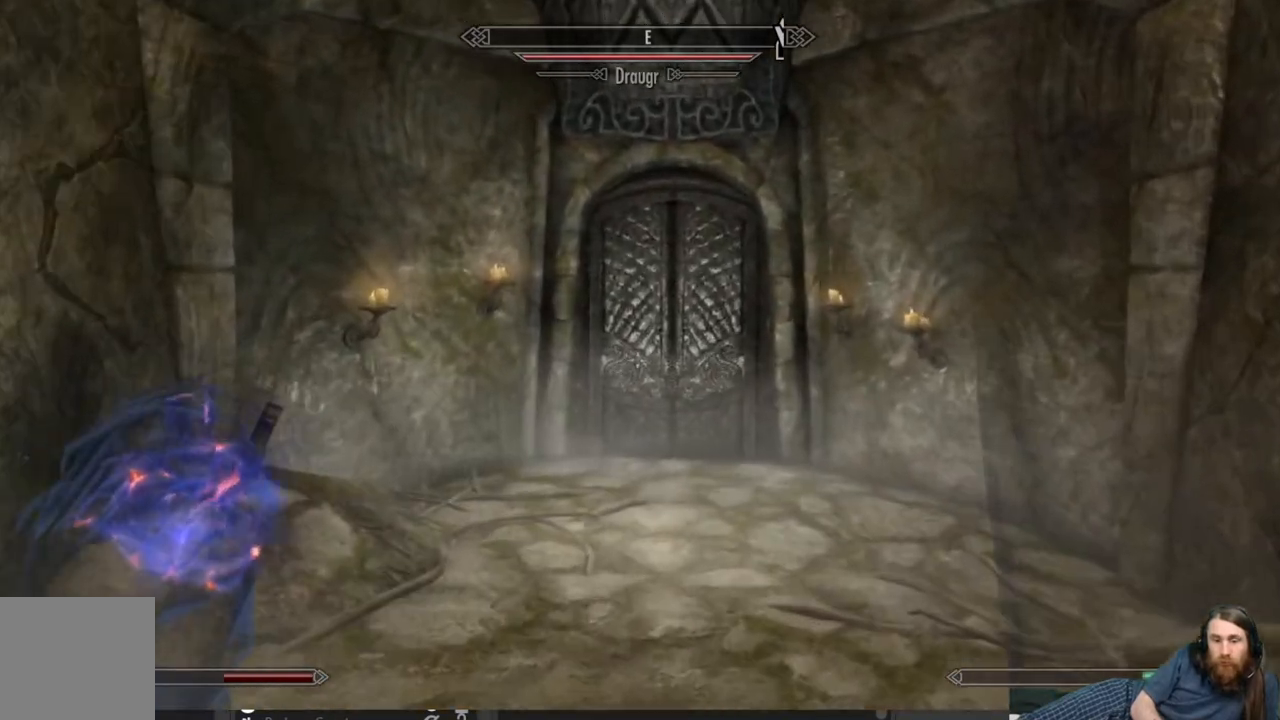
{"buttons": [], "left_stick": "up", "right_stick": "down", "events": [[350, "right_stick", "down"]]}
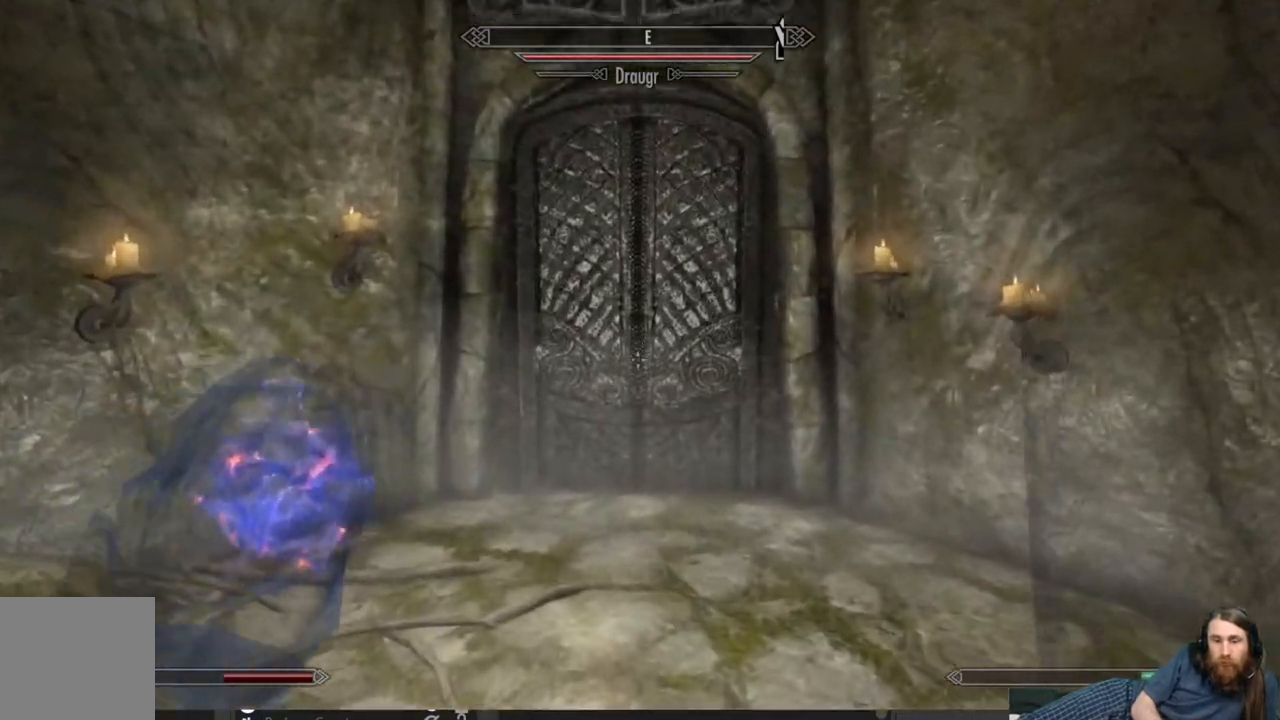
{"buttons": [], "left_stick": "up", "right_stick": "center", "events": [[117, "right_stick", "center"]]}
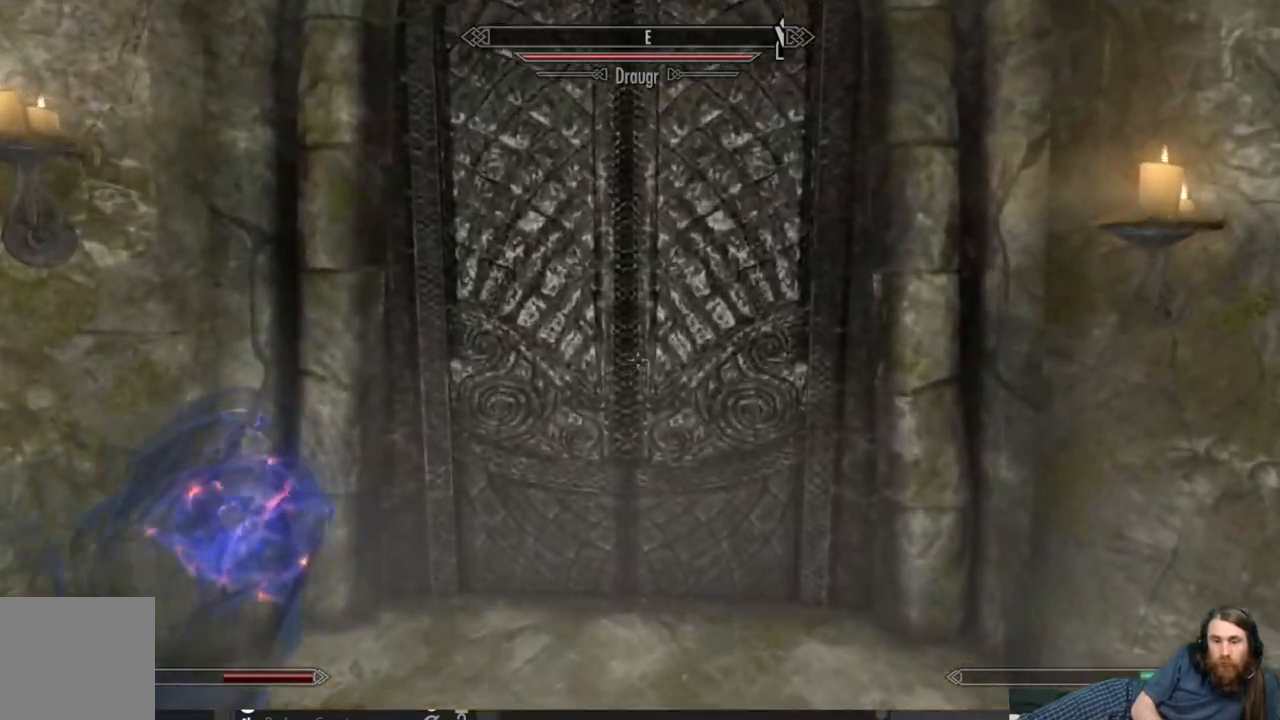
{"buttons": [], "left_stick": "center", "right_stick": "center", "events": [[283, "Y", "down"], [333, "left_stick", "center"], [383, "Y", "up"]]}
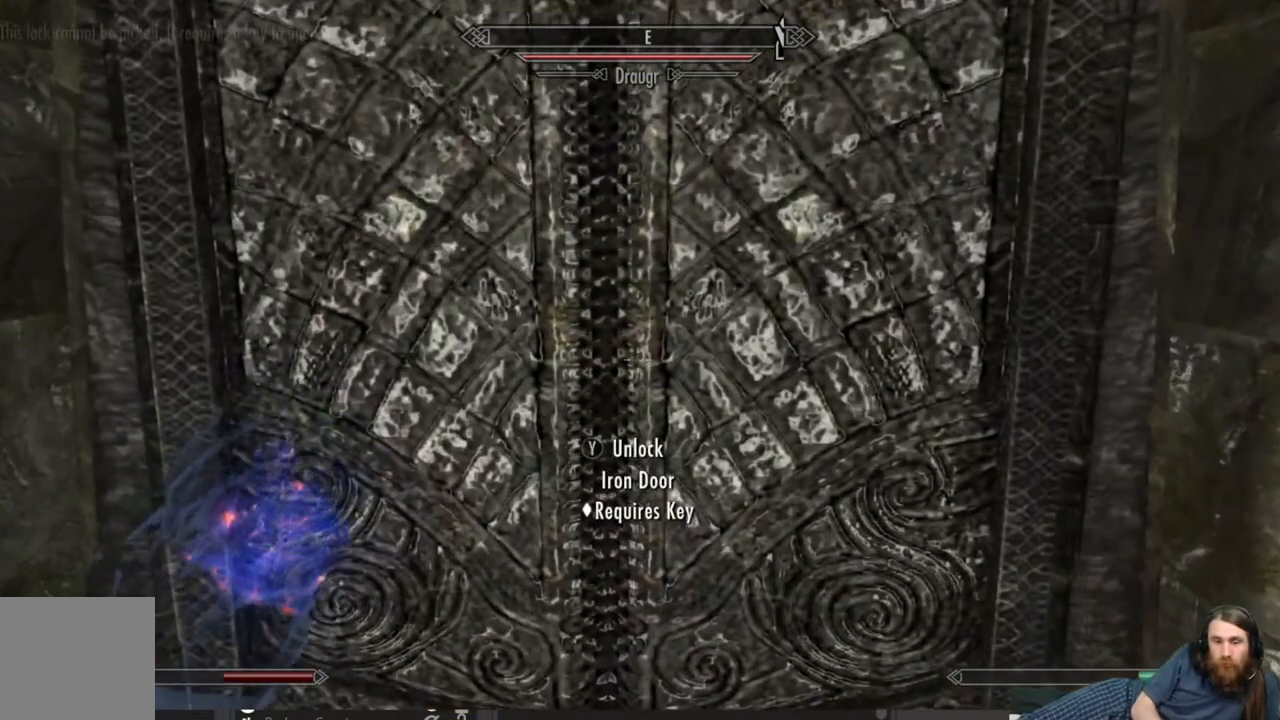
{"buttons": [], "left_stick": "center", "right_stick": "right", "events": [[283, "left_stick", "down"], [283, "right_stick", "right"], [333, "left_stick", "down-left"], [467, "left_stick", "center"]]}
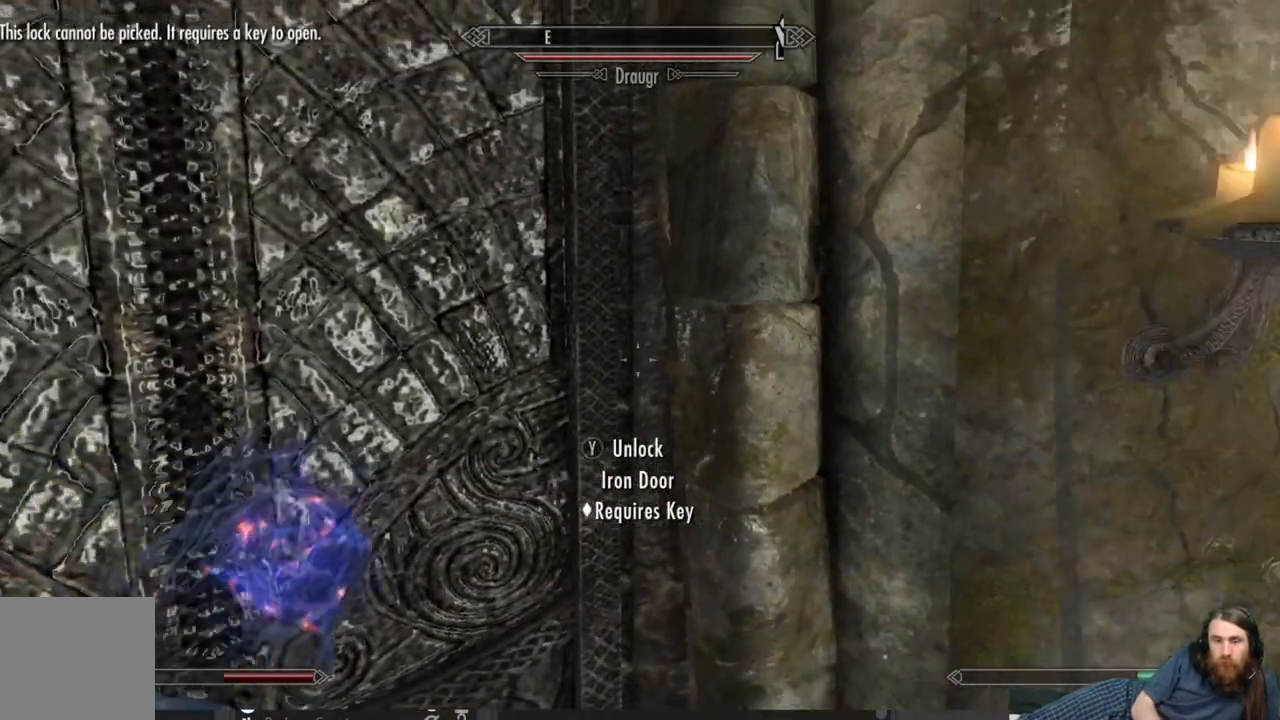
{"buttons": [], "left_stick": "center", "right_stick": "center", "events": [[283, "left_stick", "down"], [483, "left_stick", "center"], [483, "right_stick", "center"]]}
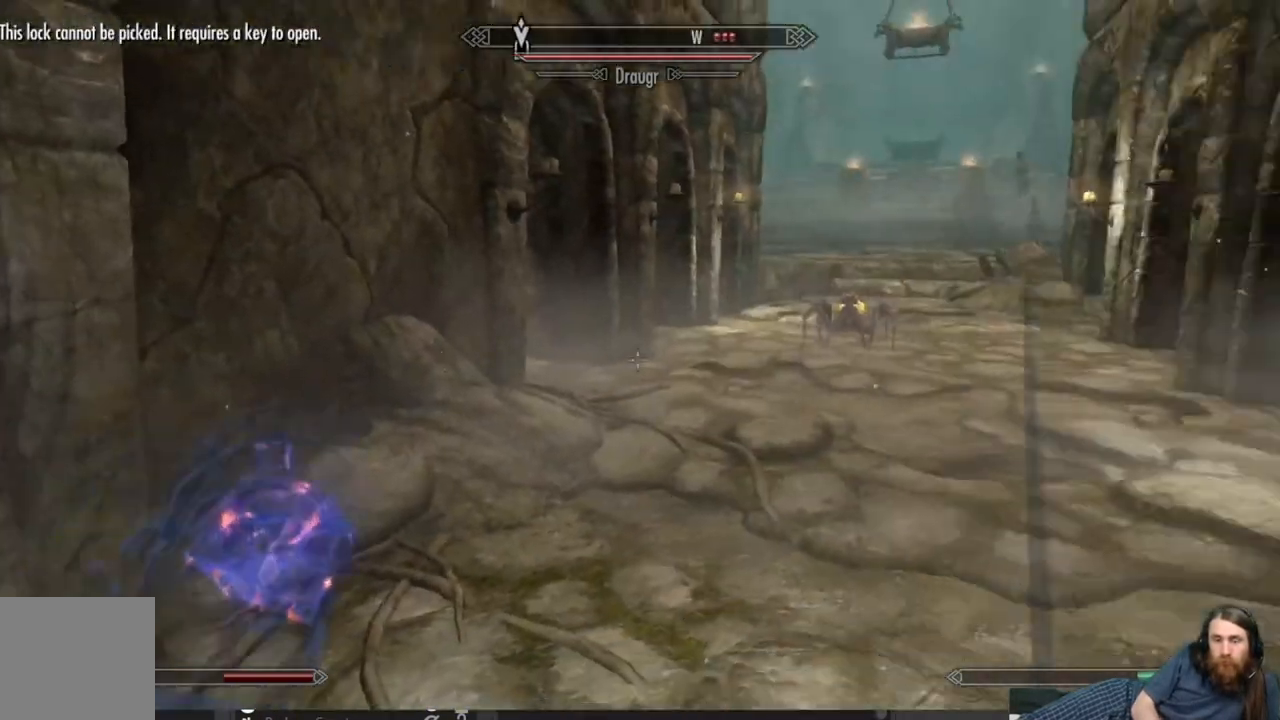
{"buttons": [], "left_stick": "center", "right_stick": "center", "events": [[400, "START", "down"], [433, "START", "up"]]}
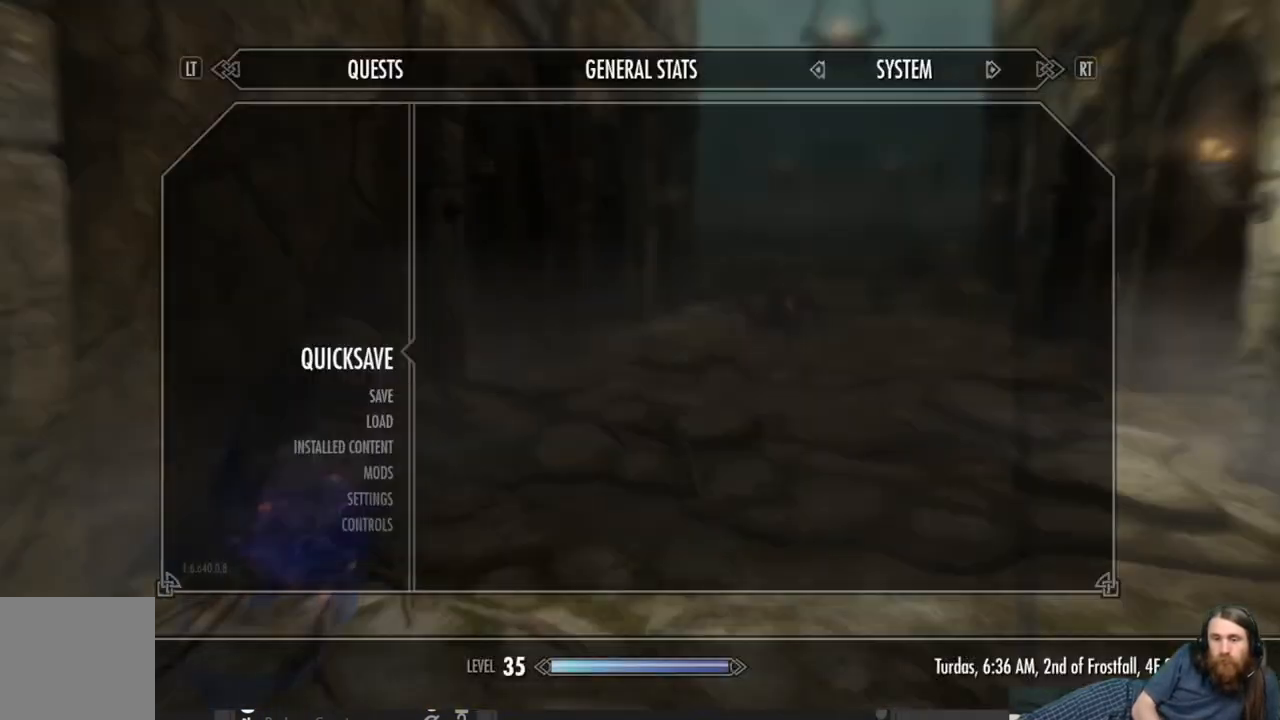
{"buttons": [], "left_stick": "center", "right_stick": "center", "events": [[300, "A", "down"], [383, "A", "up"]]}
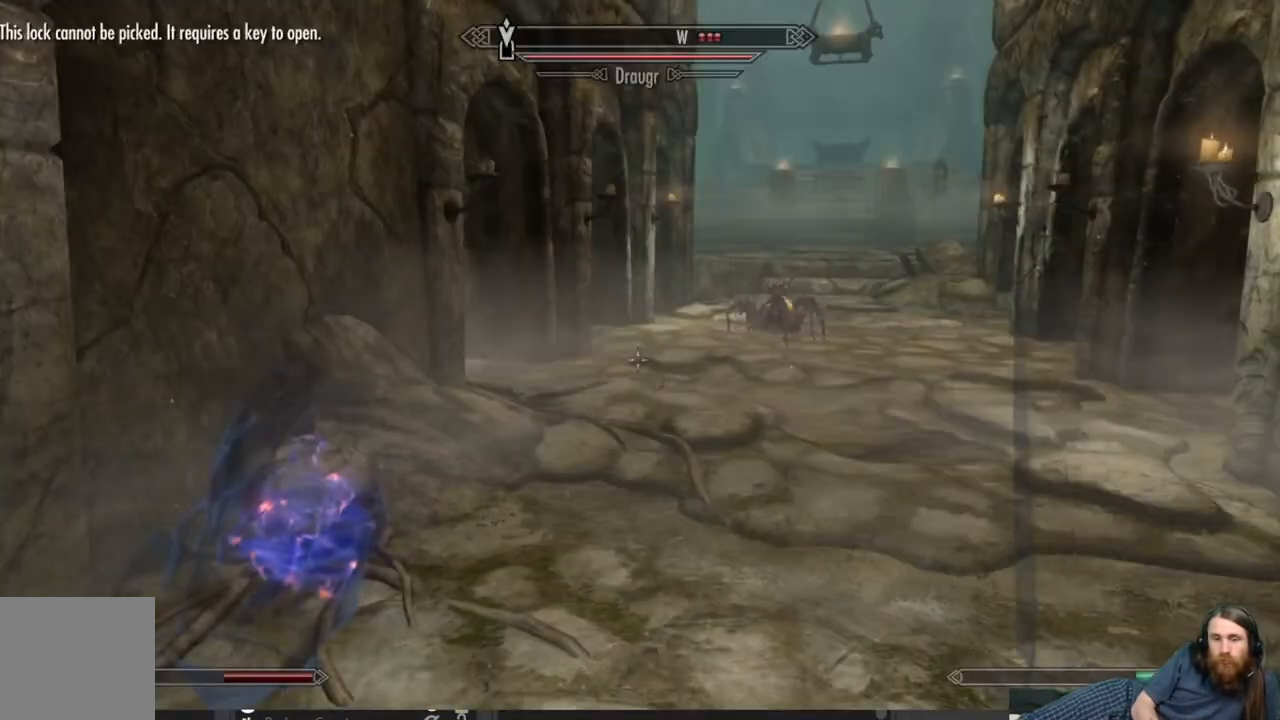
{"buttons": [], "left_stick": "center", "right_stick": "center", "events": [[283, "L3", "down"], [283, "left_stick", "left"], [383, "L3", "up"], [417, "left_stick", "center"]]}
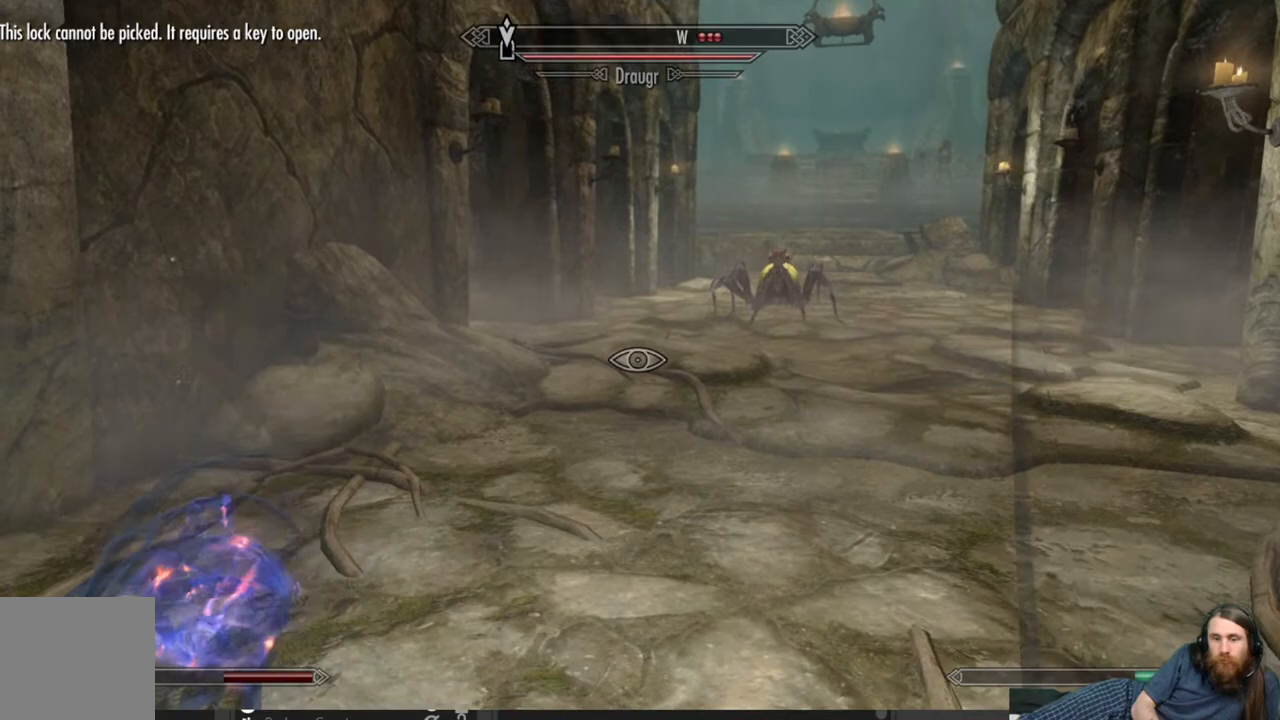
{"buttons": [], "left_stick": "center", "right_stick": "center", "events": [[400, "START", "down"], [500, "START", "up"]]}
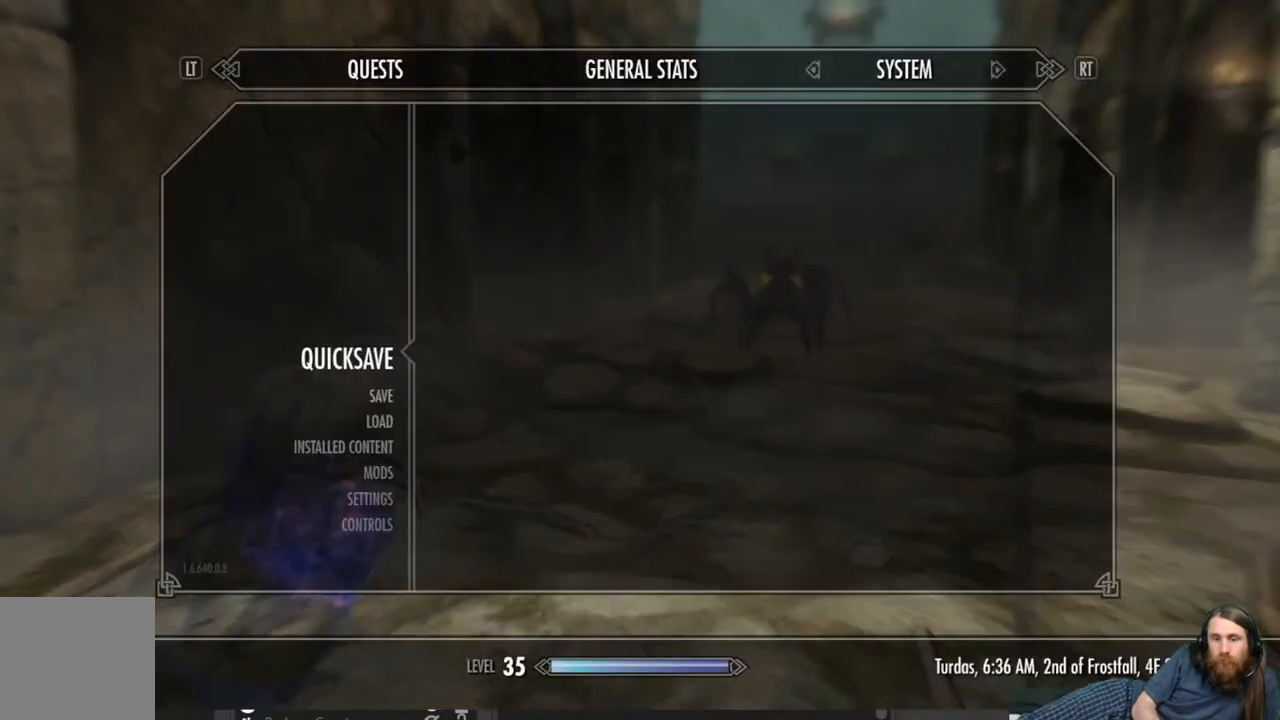
{"buttons": [], "left_stick": "center", "right_stick": "center", "events": [[217, "A", "down"], [317, "A", "up"]]}